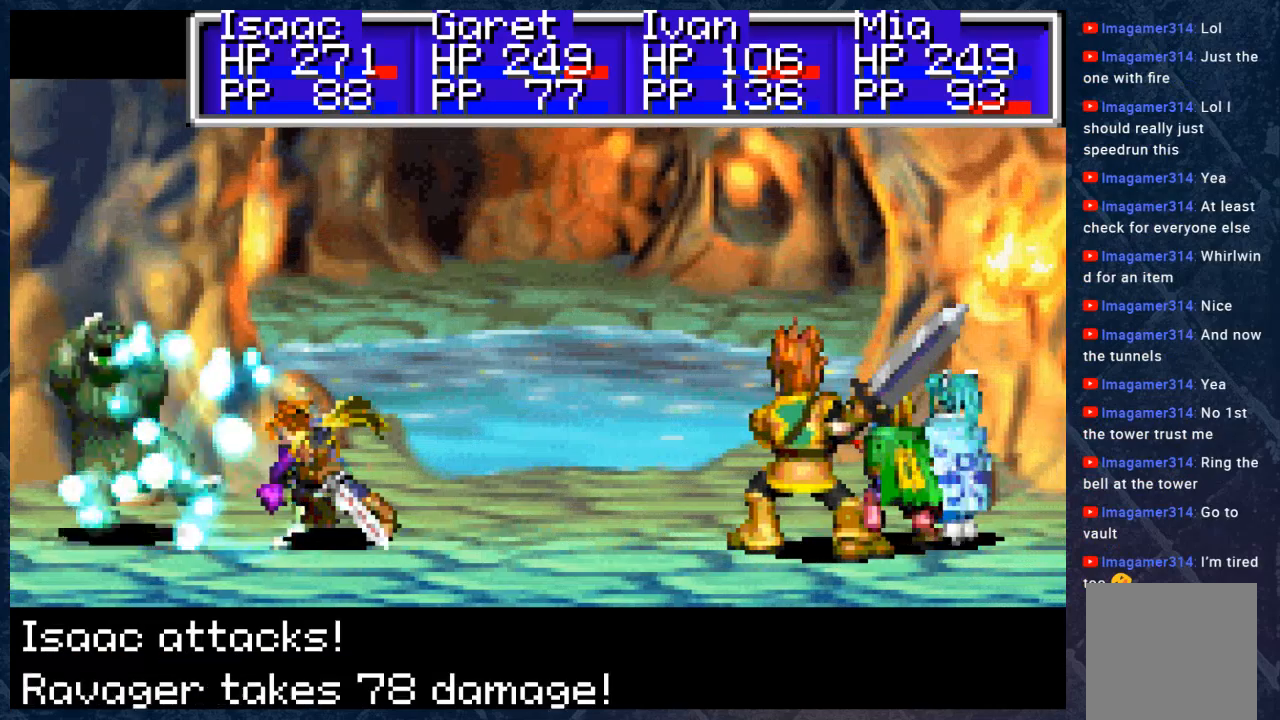
Gameplay with a controller (Xbox layout); each line is a JSON object with the inputs held at the frame after it. "events" lists button and stick changes between this image and that frame as [ms after this image, input, new state], when the widget could be followed in between.
{"buttons": ["B"], "left_stick": "center", "right_stick": "center", "events": []}
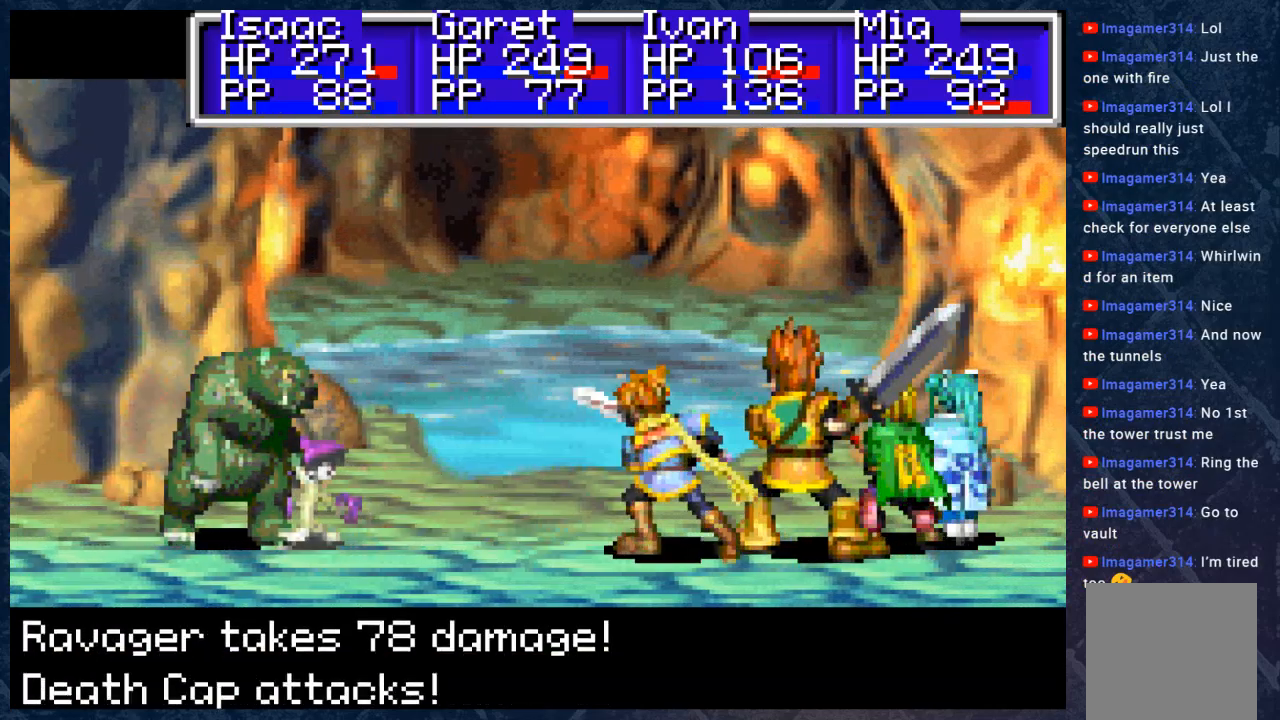
{"buttons": ["B"], "left_stick": "center", "right_stick": "center", "events": []}
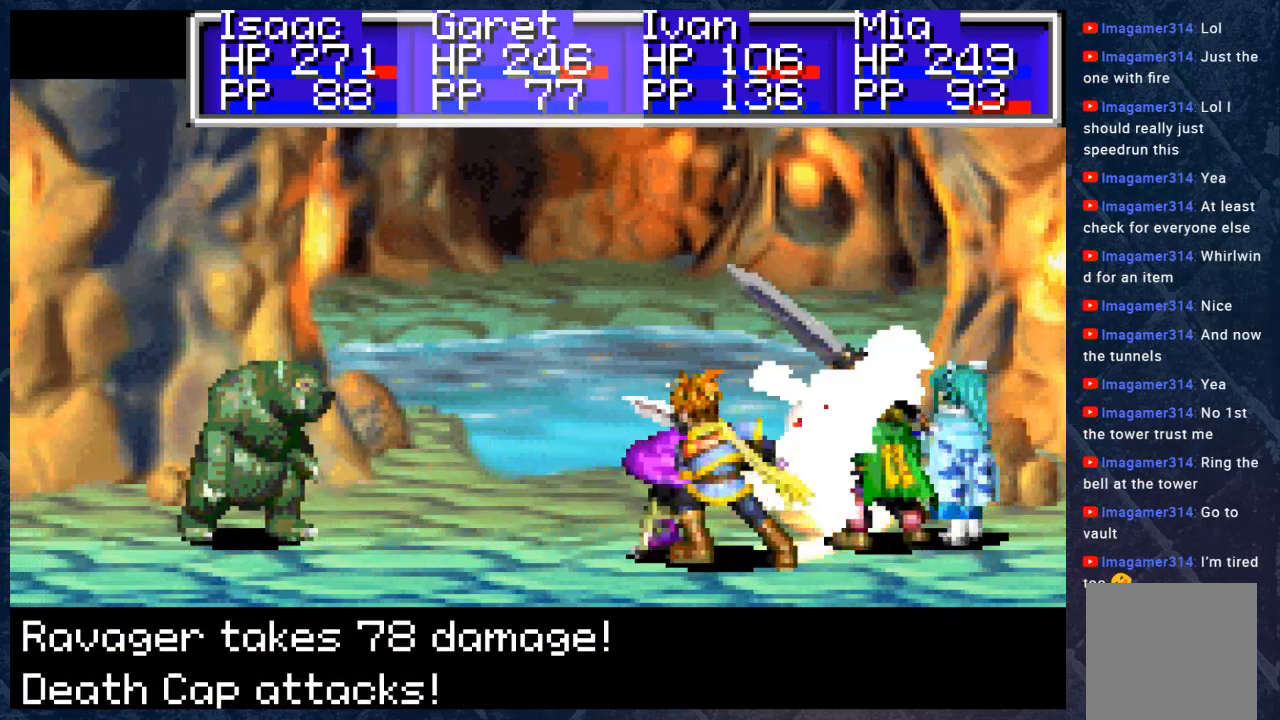
{"buttons": ["B"], "left_stick": "center", "right_stick": "center", "events": []}
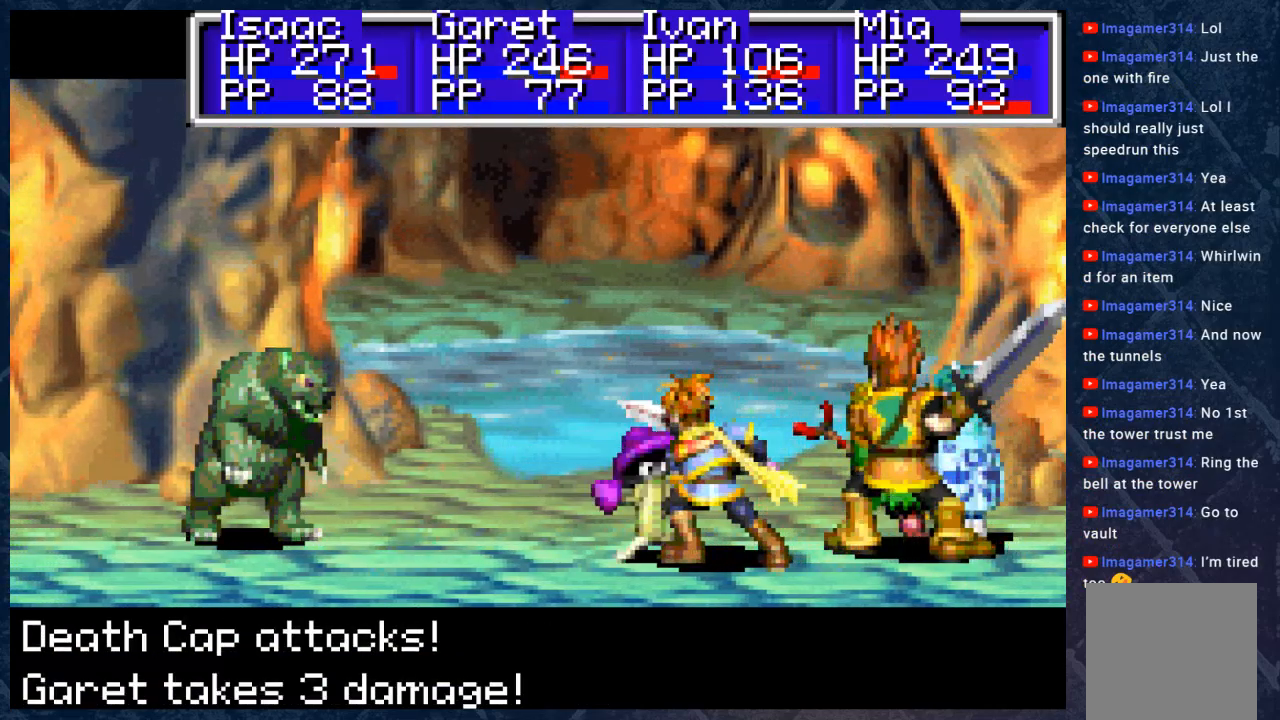
{"buttons": ["B"], "left_stick": "center", "right_stick": "center", "events": []}
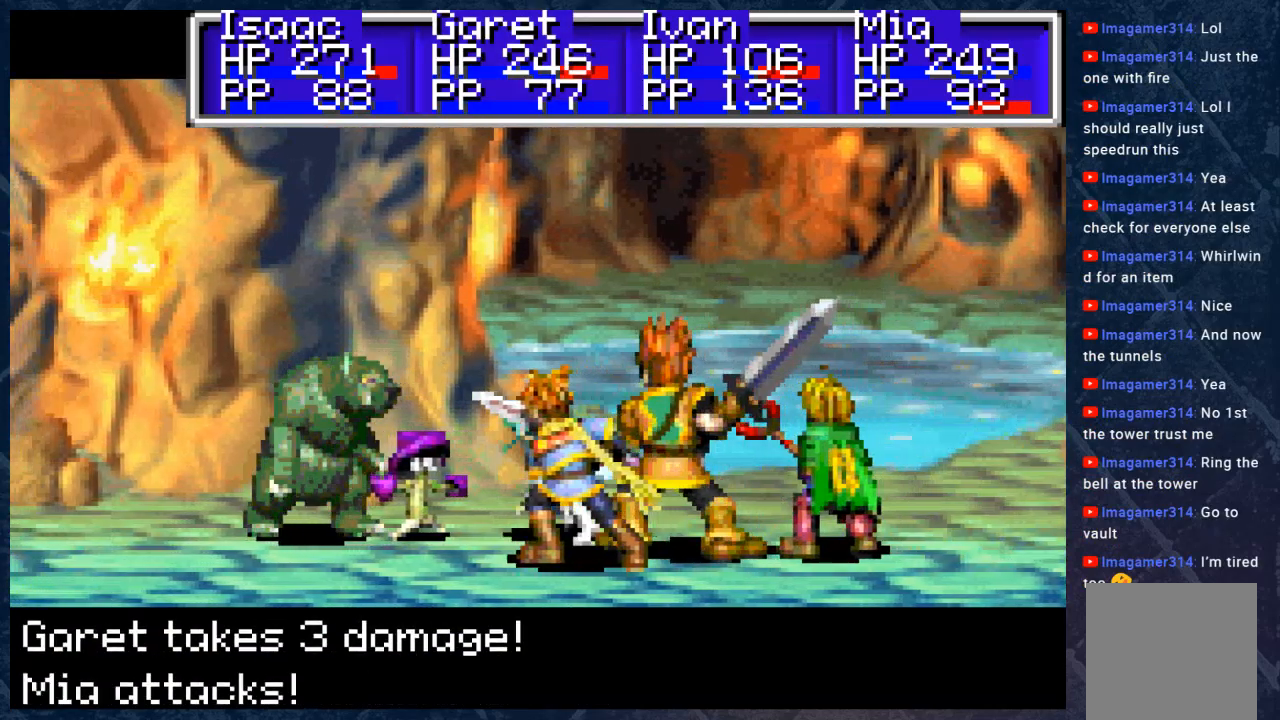
{"buttons": ["B"], "left_stick": "center", "right_stick": "center", "events": []}
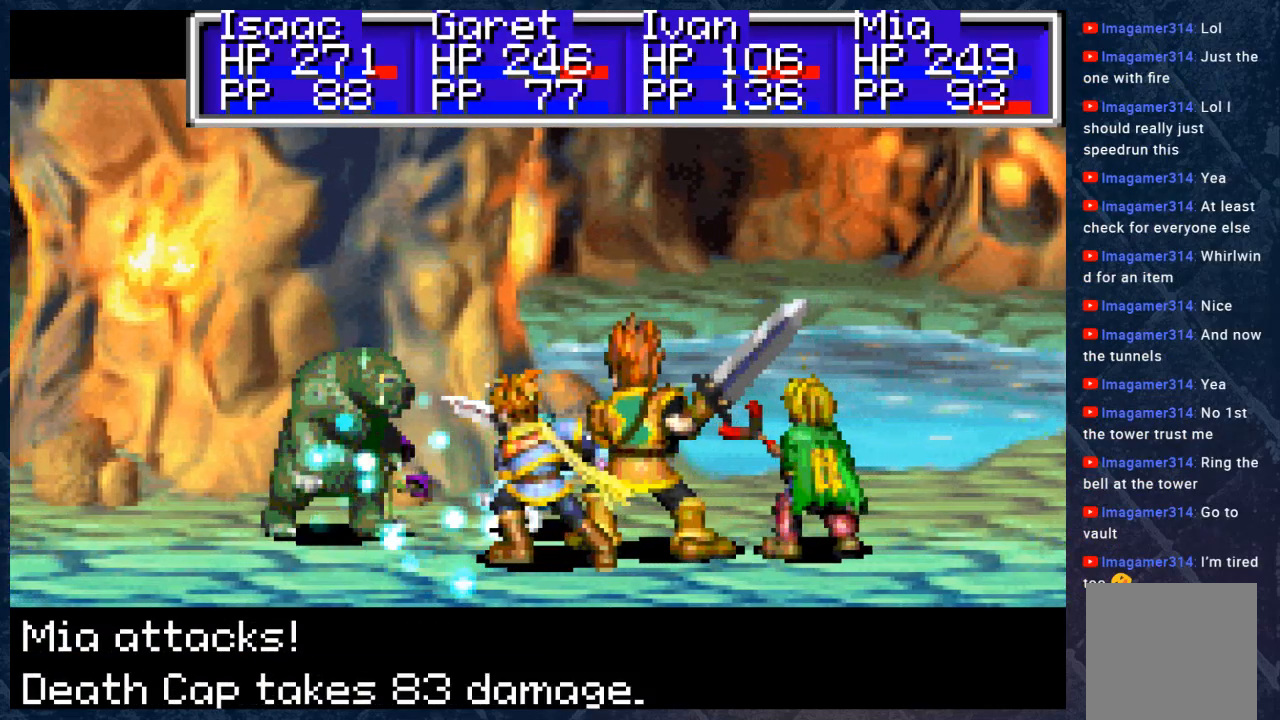
{"buttons": ["B"], "left_stick": "center", "right_stick": "center", "events": []}
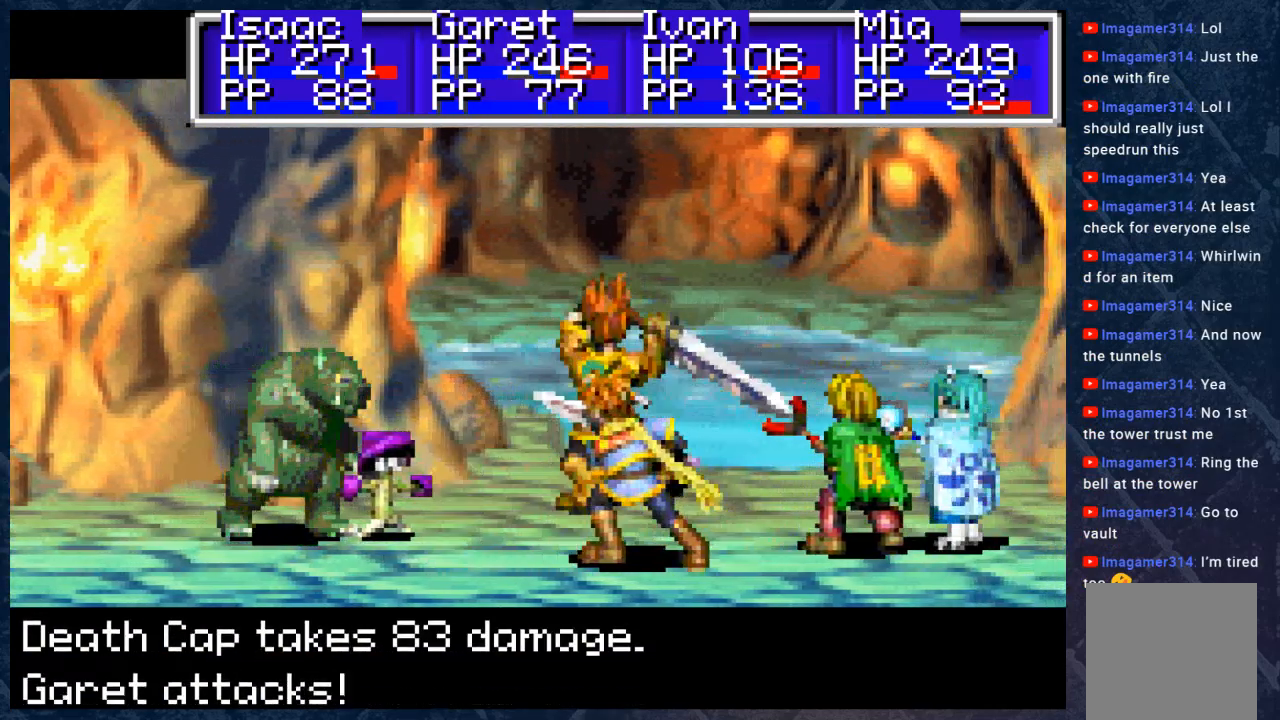
{"buttons": ["B"], "left_stick": "center", "right_stick": "center", "events": []}
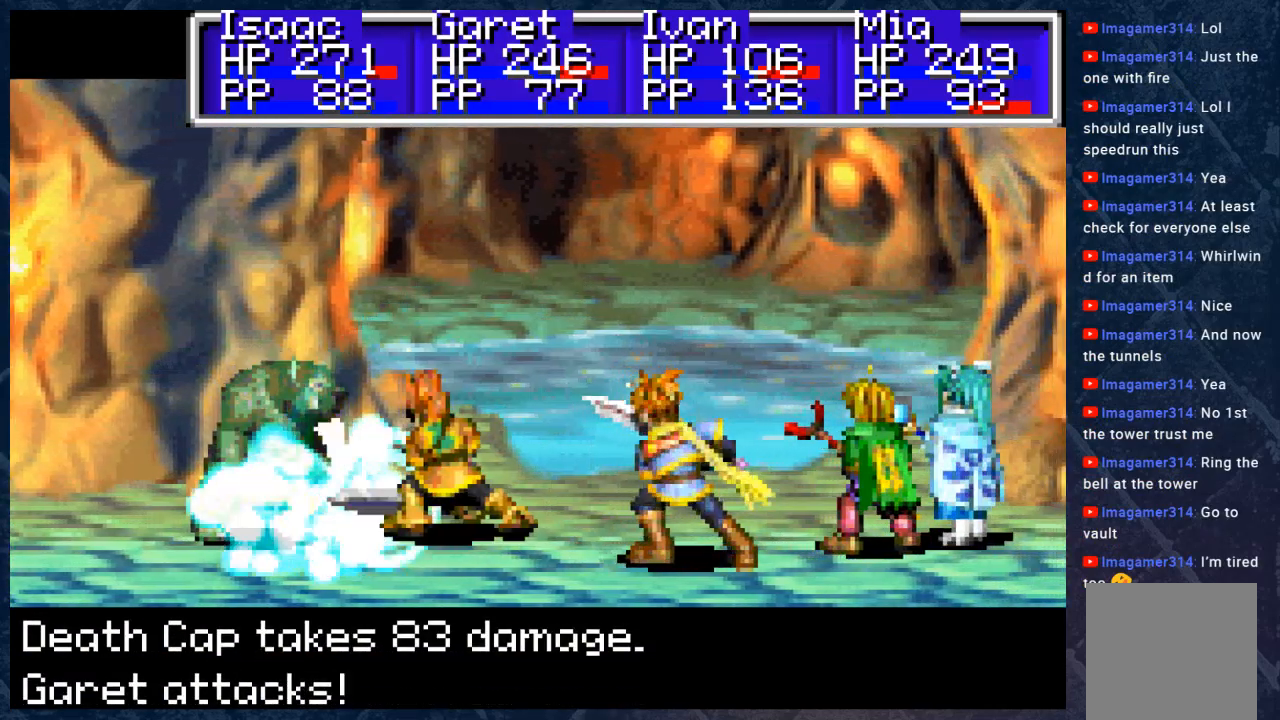
{"buttons": ["B"], "left_stick": "center", "right_stick": "center", "events": []}
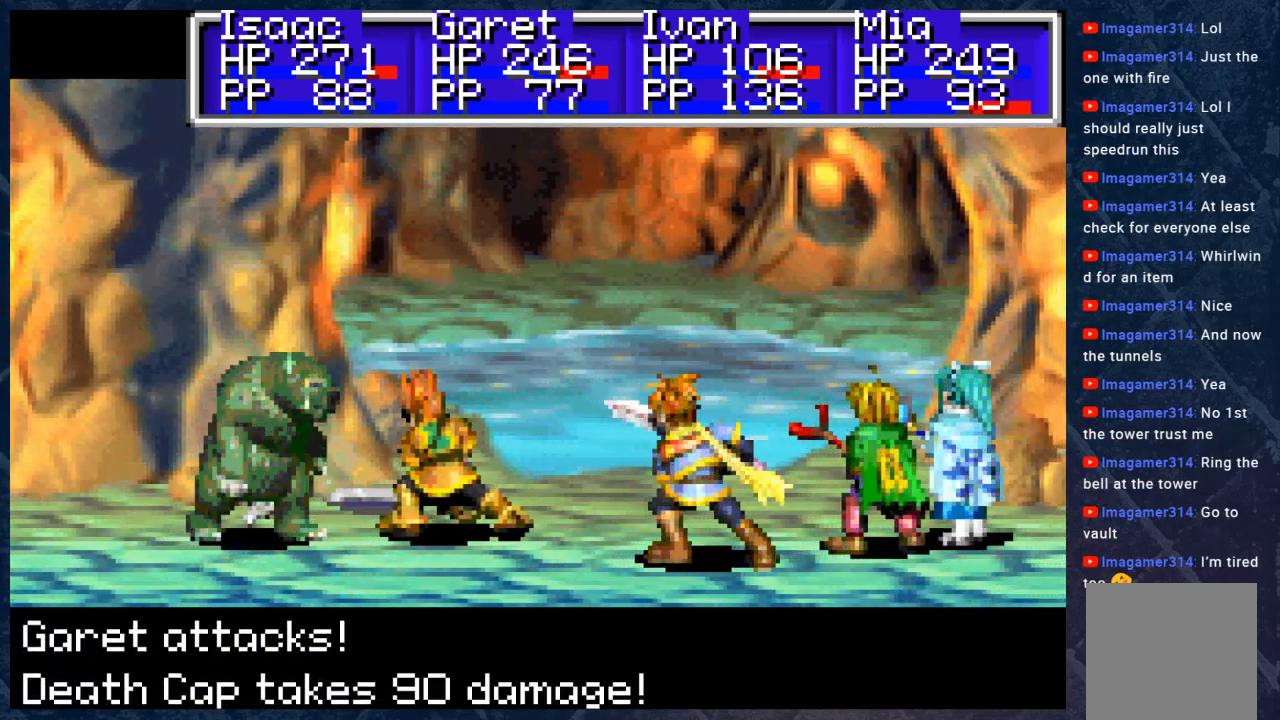
{"buttons": ["B"], "left_stick": "center", "right_stick": "center", "events": []}
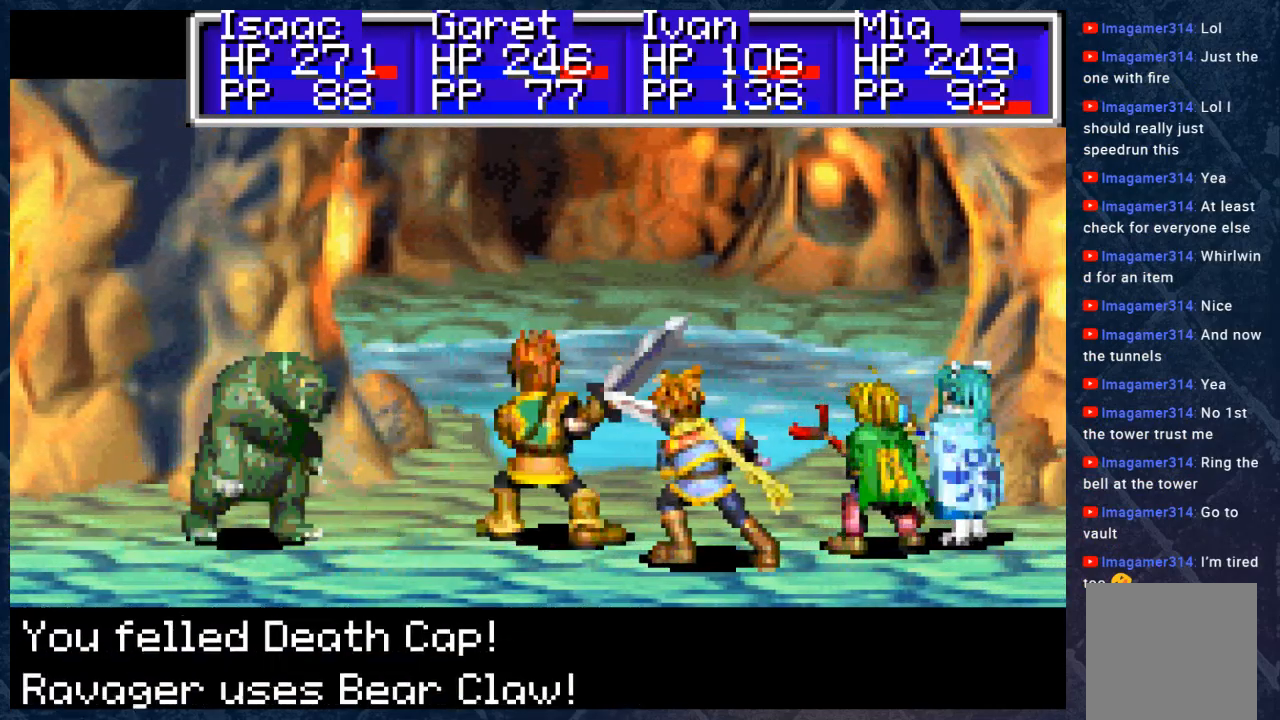
{"buttons": ["B"], "left_stick": "center", "right_stick": "center", "events": []}
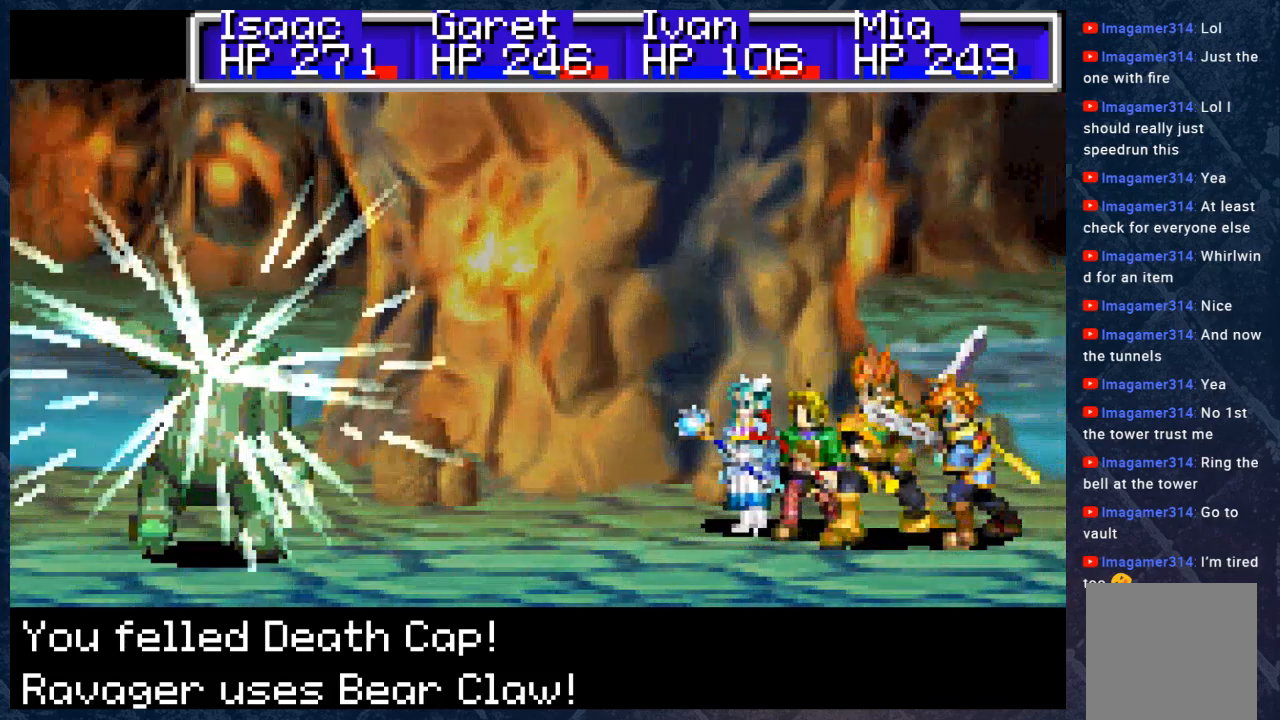
{"buttons": ["B"], "left_stick": "center", "right_stick": "center", "events": []}
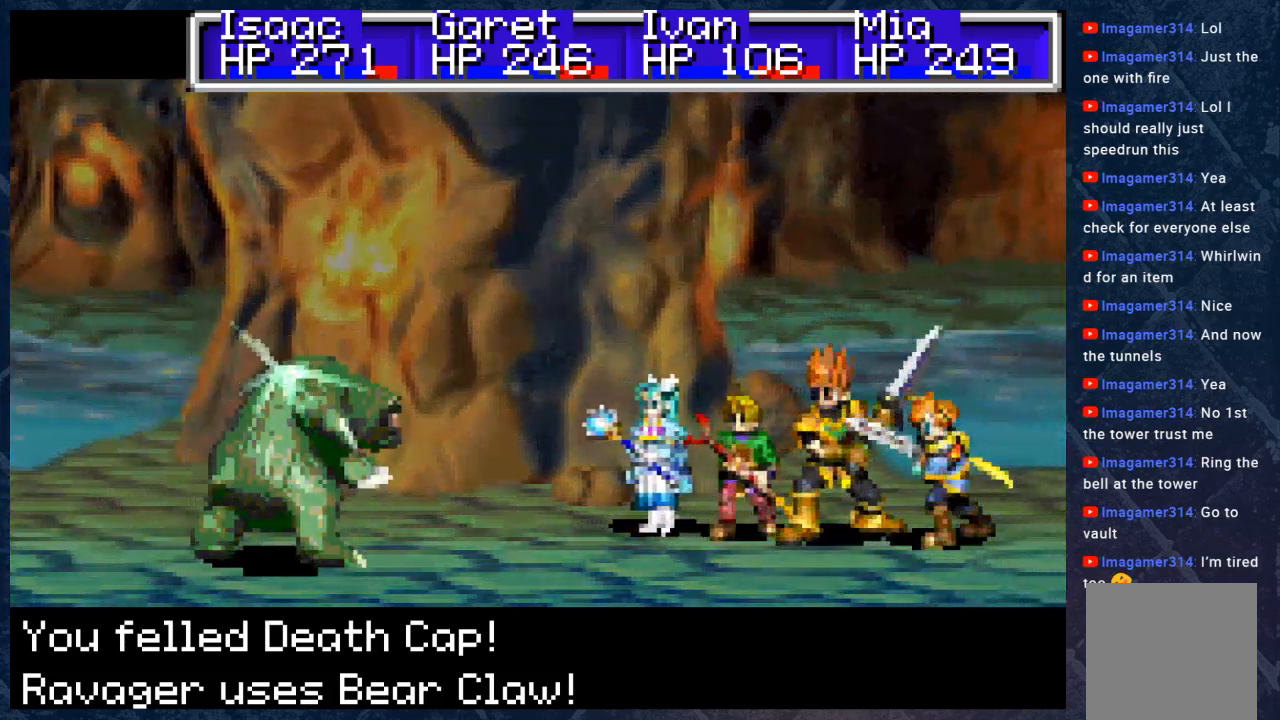
{"buttons": ["B"], "left_stick": "center", "right_stick": "center", "events": []}
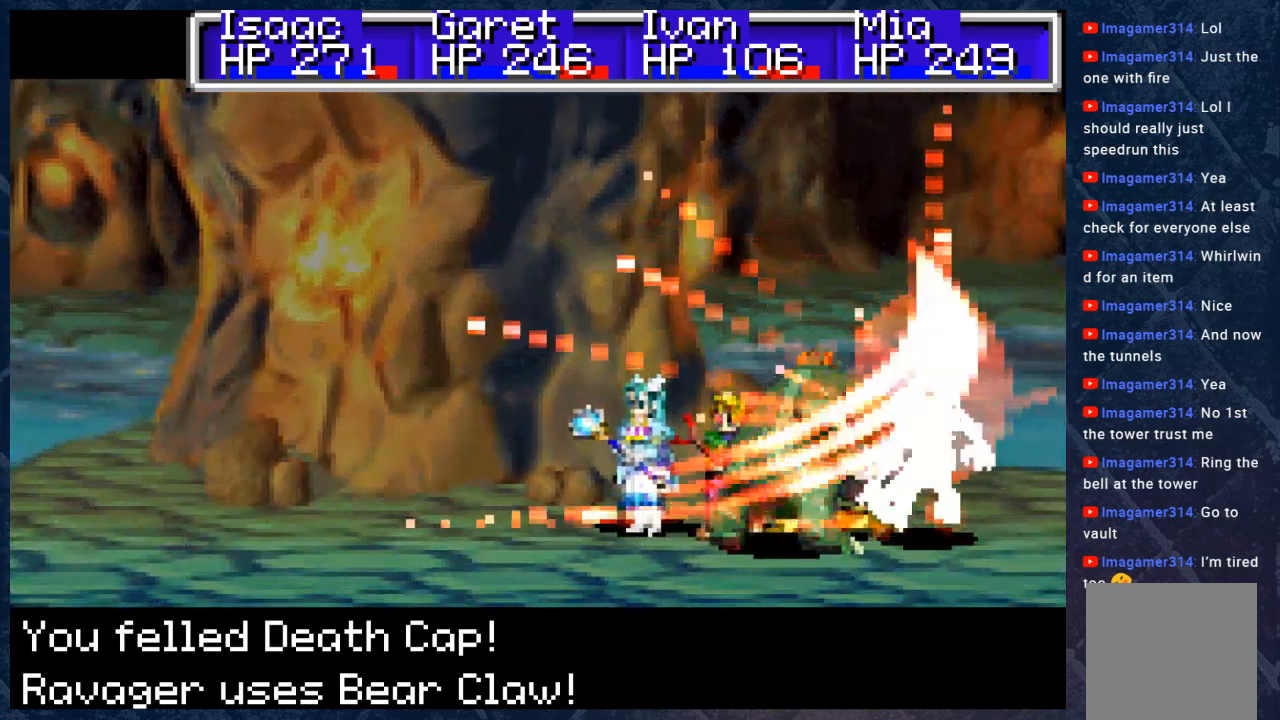
{"buttons": [], "left_stick": "center", "right_stick": "center", "events": [[317, "B", "up"]]}
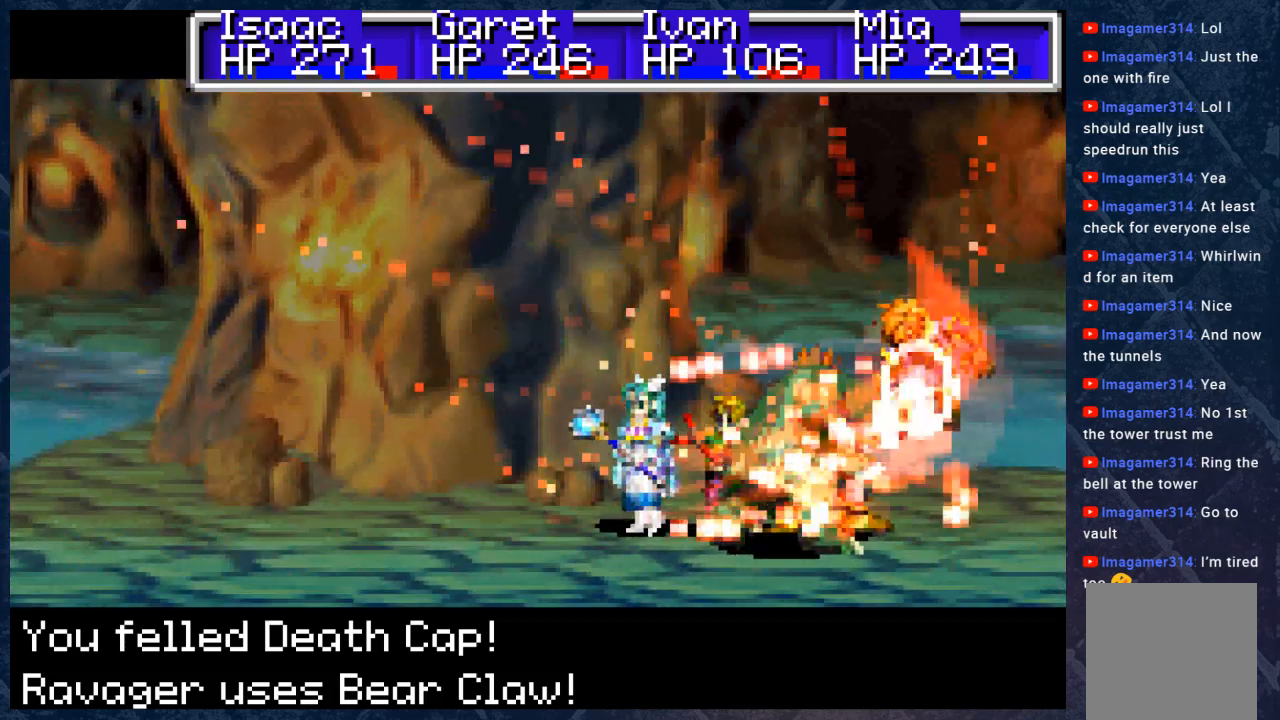
{"buttons": [], "left_stick": "center", "right_stick": "center", "events": []}
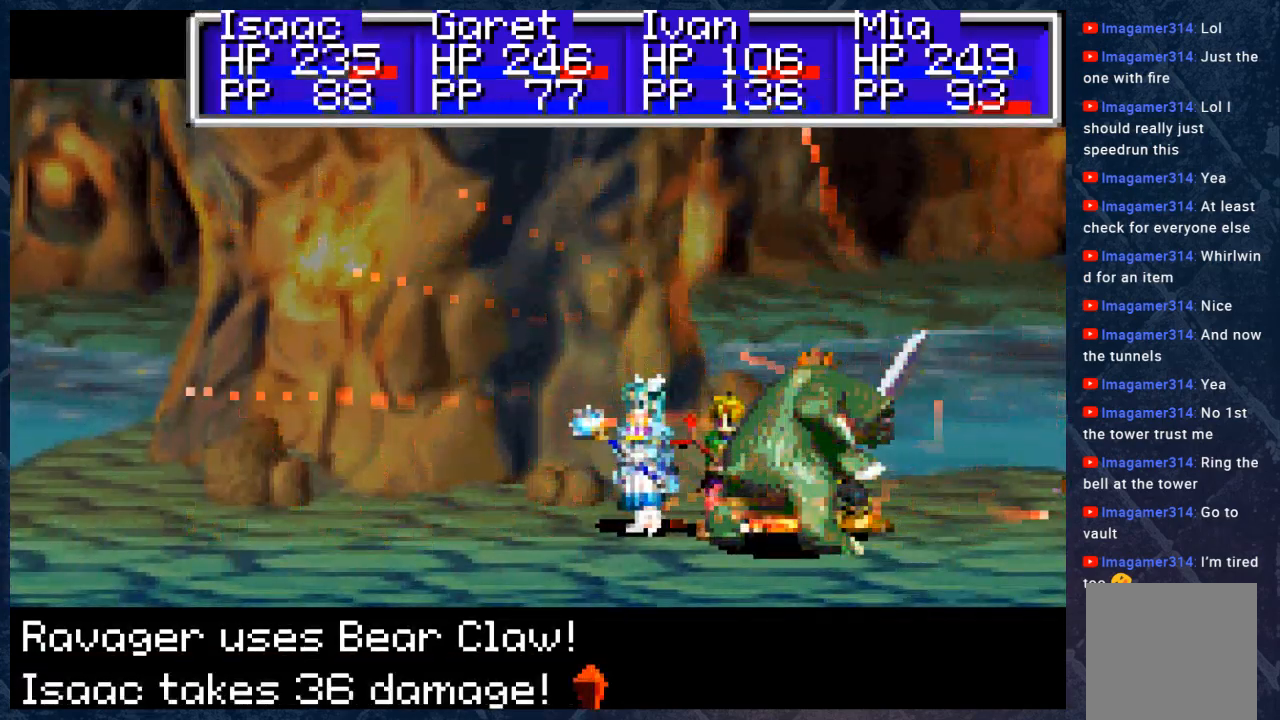
{"buttons": [], "left_stick": "center", "right_stick": "center", "events": [[333, "A", "down"], [450, "A", "up"]]}
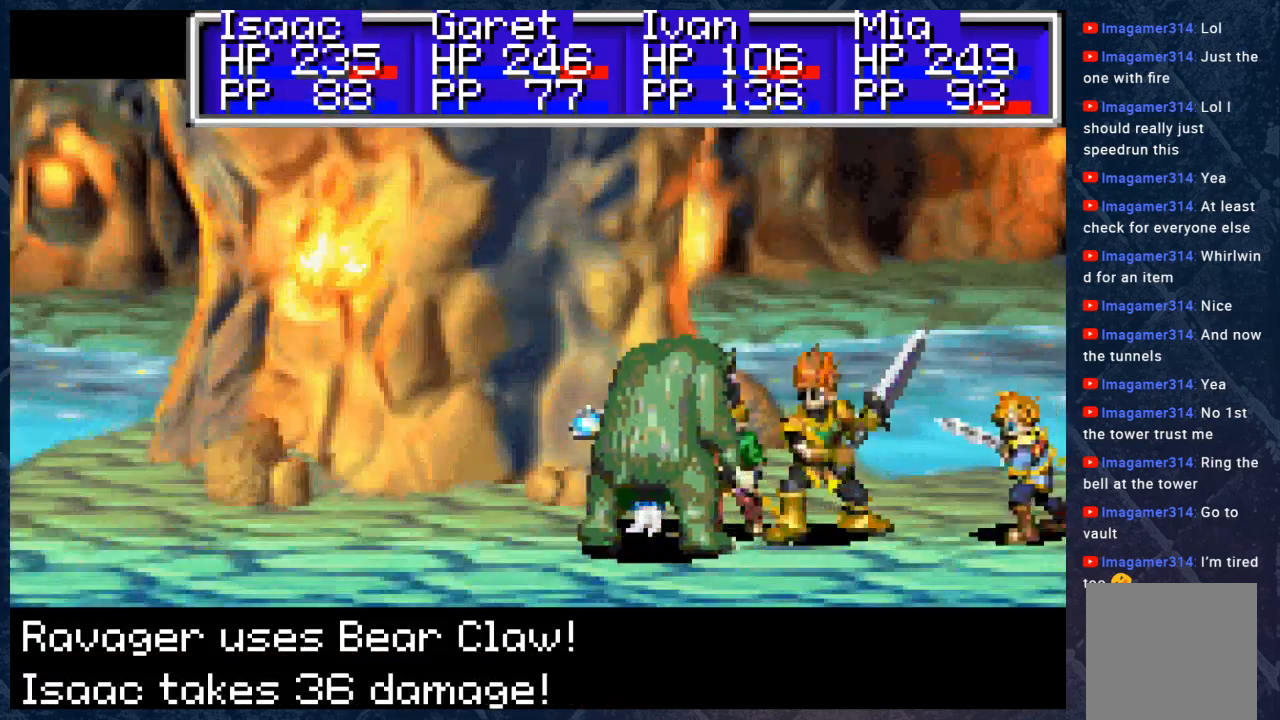
{"buttons": ["A"], "left_stick": "center", "right_stick": "center", "events": [[67, "A", "down"], [183, "A", "up"], [250, "A", "down"], [350, "A", "up"], [450, "A", "down"]]}
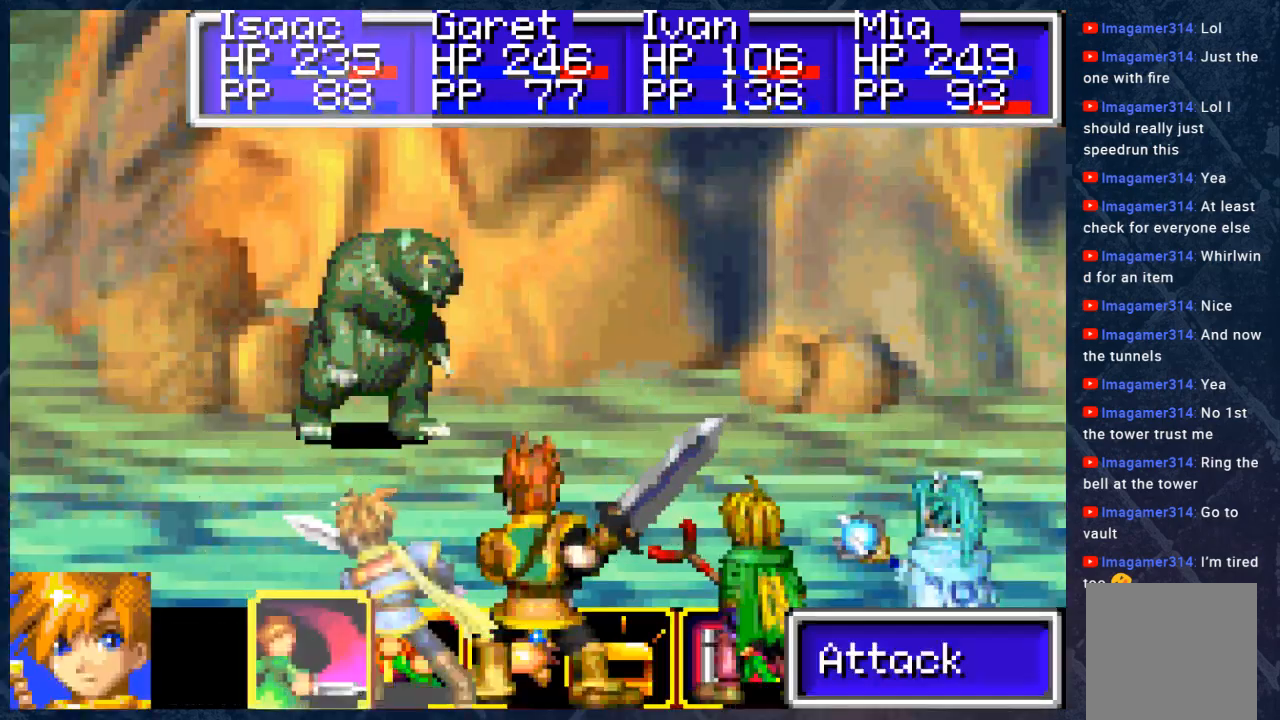
{"buttons": [], "left_stick": "center", "right_stick": "center", "events": [[33, "A", "up"], [133, "A", "down"], [233, "A", "up"], [317, "A", "down"], [433, "A", "up"]]}
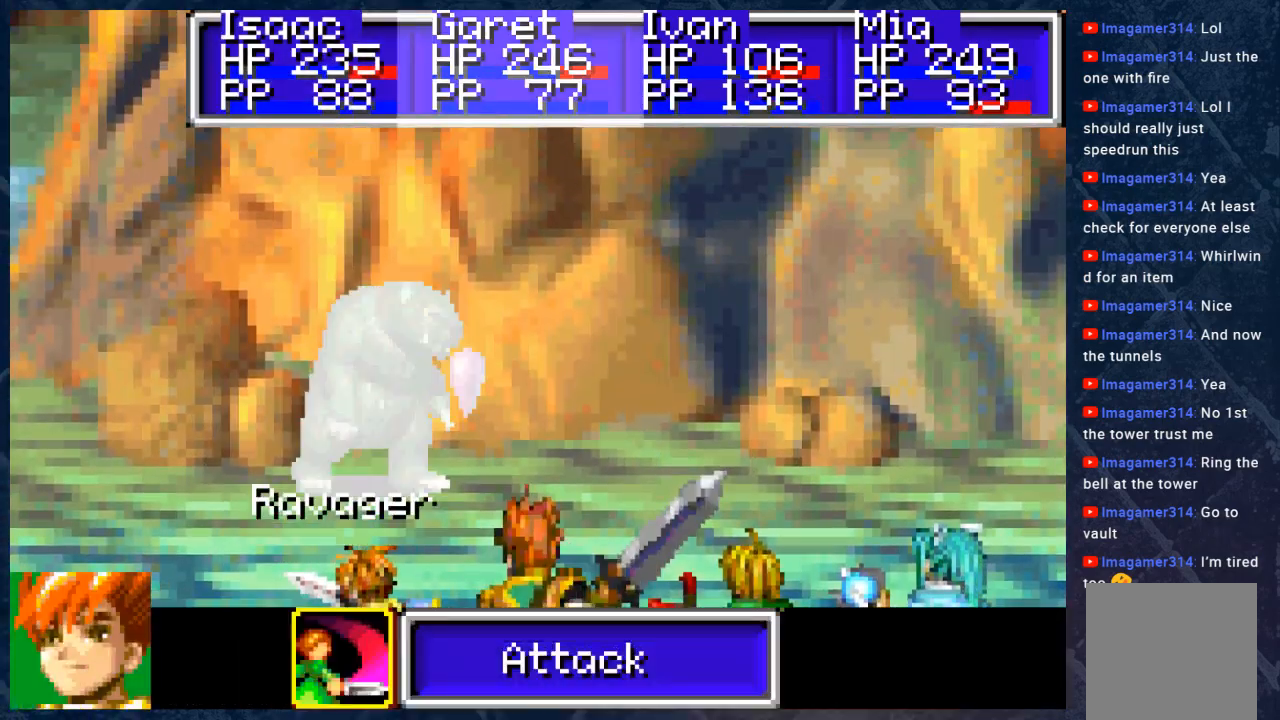
{"buttons": ["A"], "left_stick": "center", "right_stick": "center", "events": [[50, "A", "down"], [150, "A", "up"], [233, "A", "down"], [383, "A", "up"], [483, "A", "down"]]}
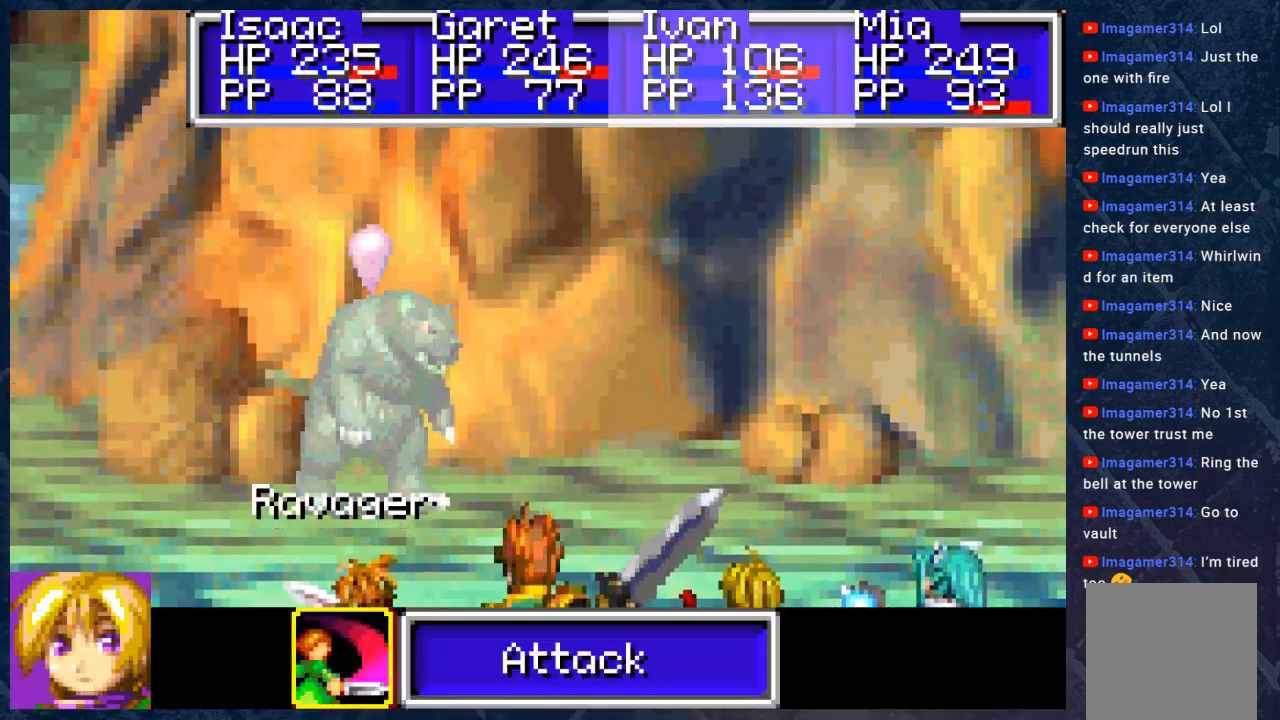
{"buttons": ["A"], "left_stick": "center", "right_stick": "center", "events": [[167, "A", "up"], [267, "A", "down"], [433, "A", "up"], [500, "A", "down"]]}
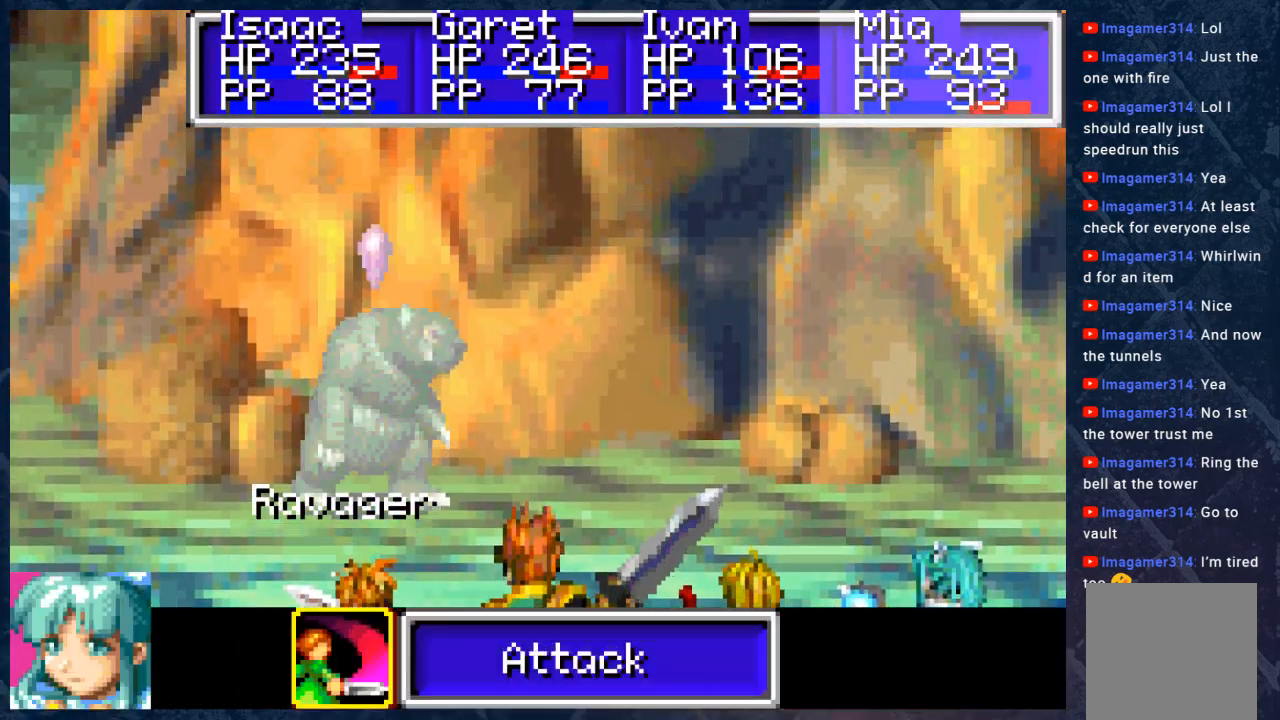
{"buttons": [], "left_stick": "center", "right_stick": "center", "events": [[167, "A", "up"], [300, "A", "down"], [417, "A", "up"]]}
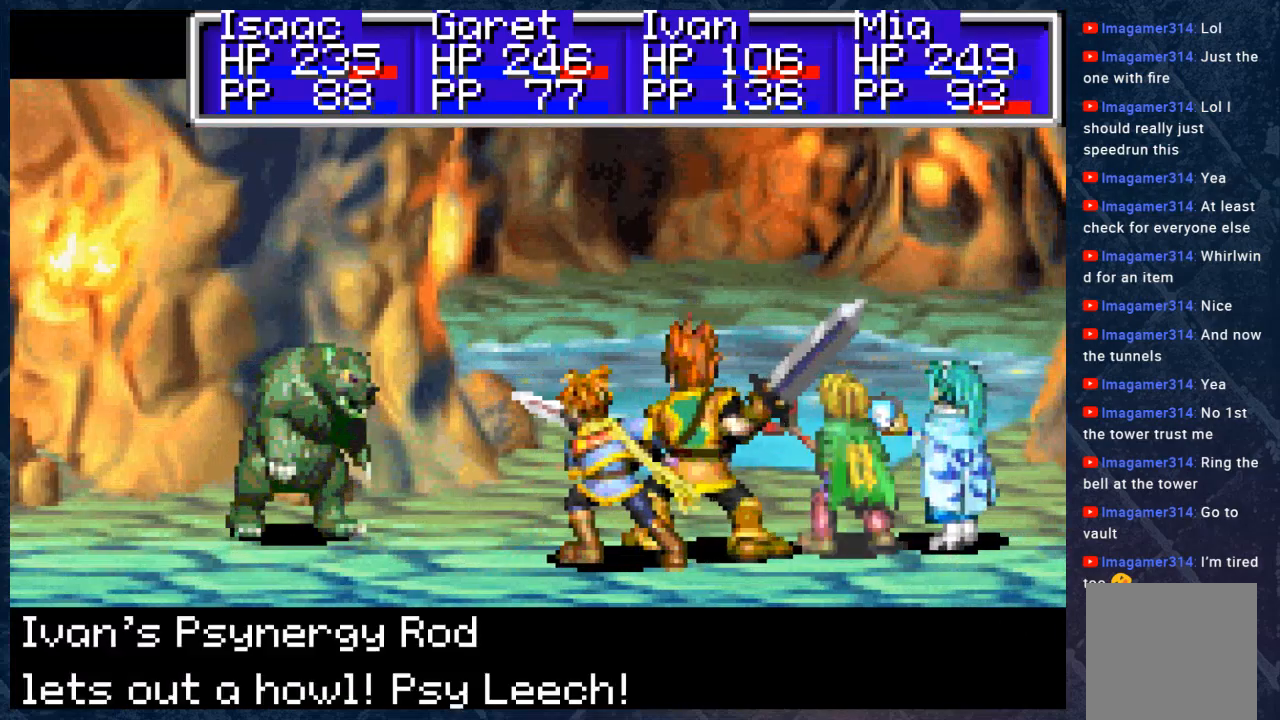
{"buttons": [], "left_stick": "center", "right_stick": "center", "events": []}
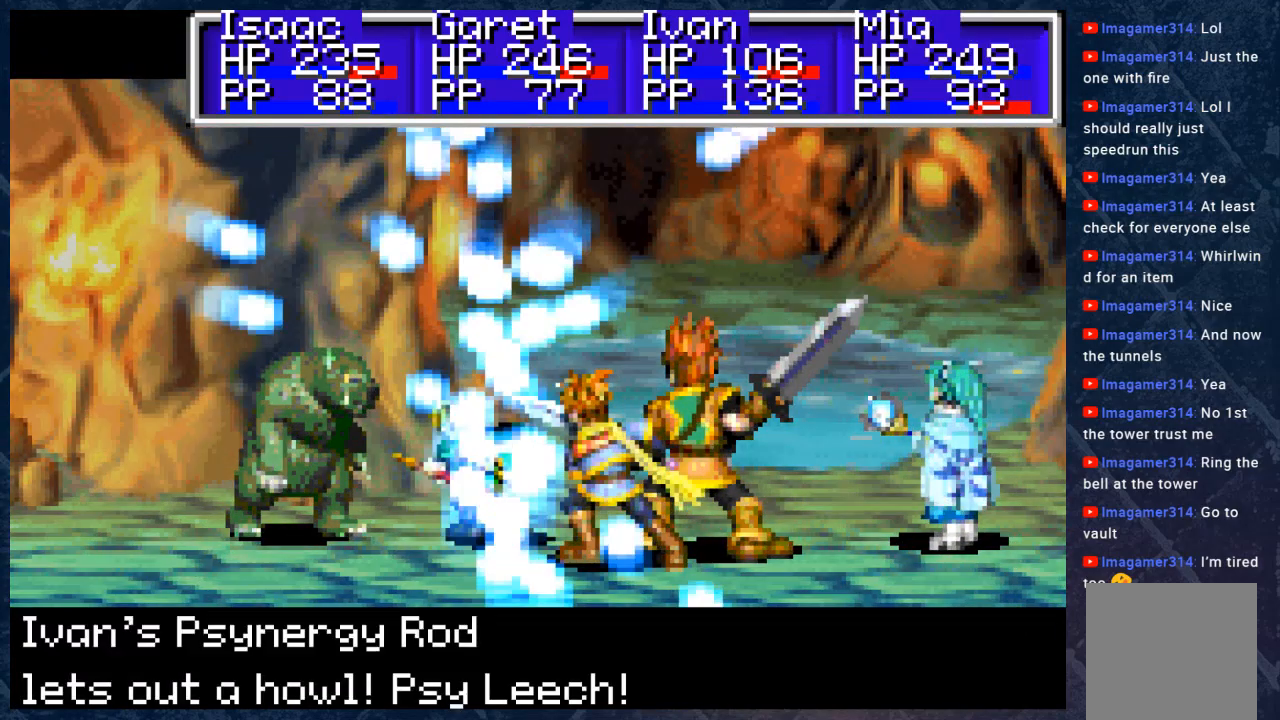
{"buttons": [], "left_stick": "center", "right_stick": "center", "events": []}
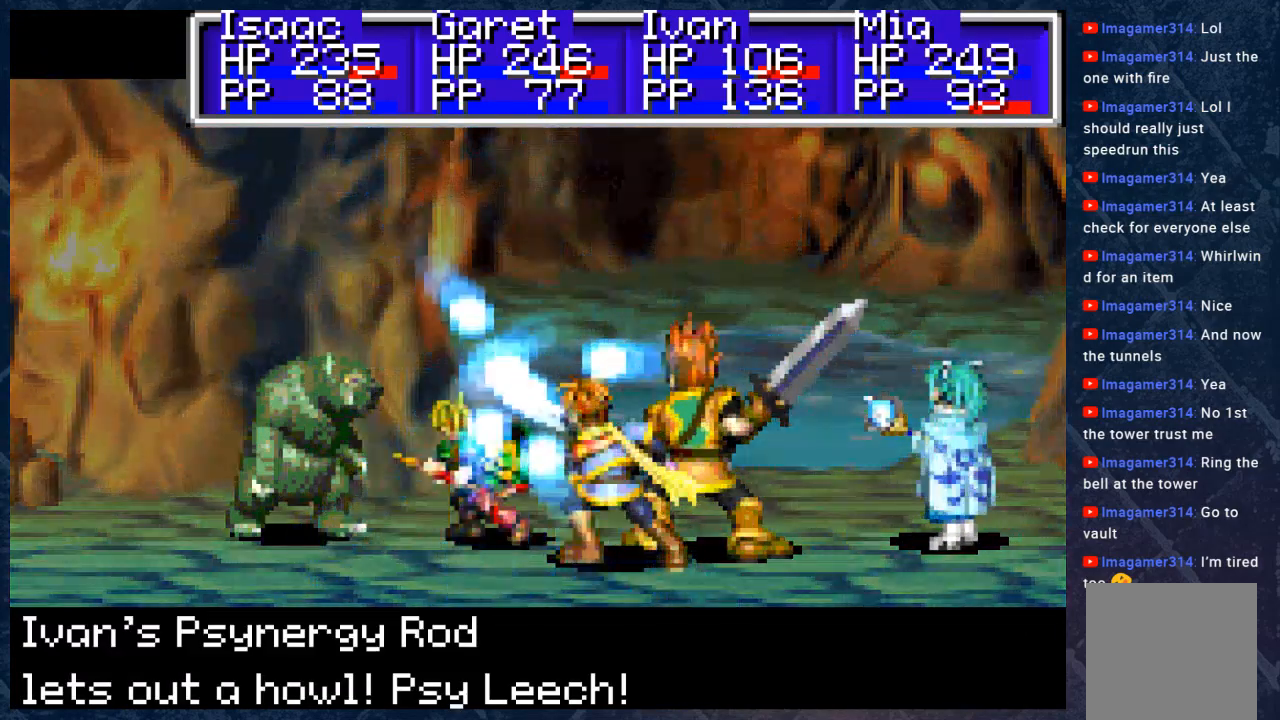
{"buttons": [], "left_stick": "center", "right_stick": "center", "events": []}
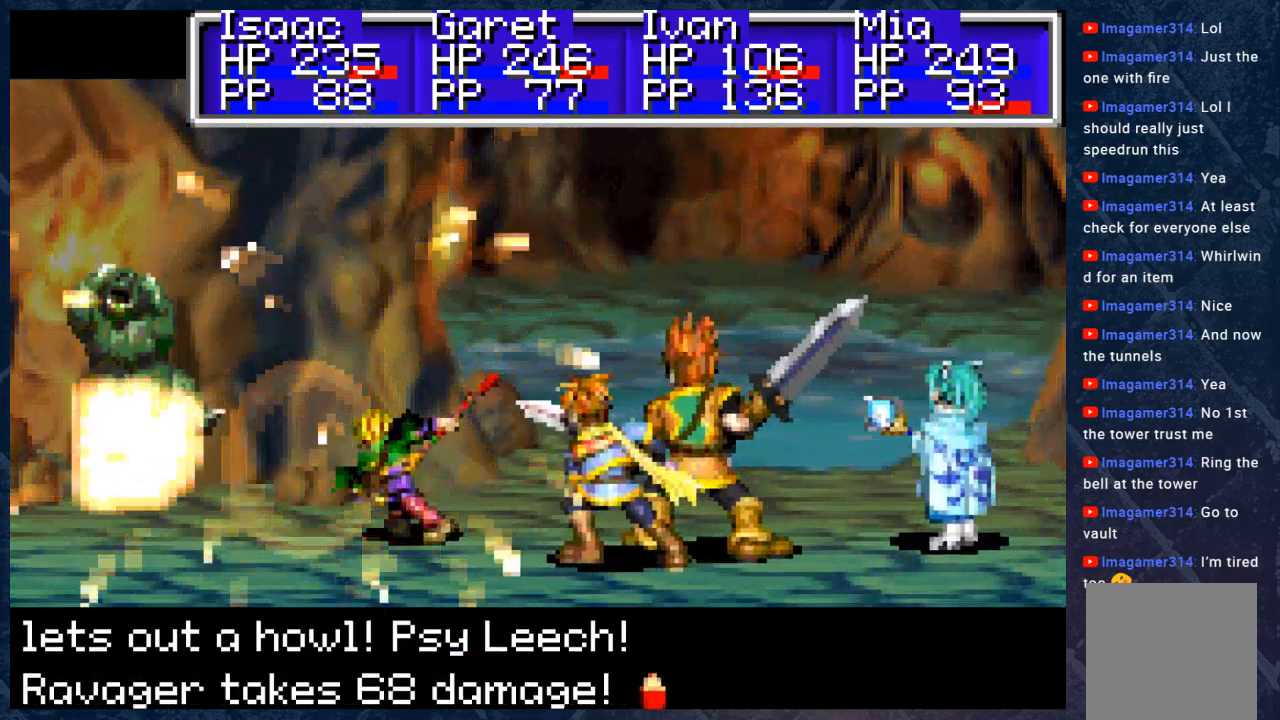
{"buttons": [], "left_stick": "center", "right_stick": "center", "events": []}
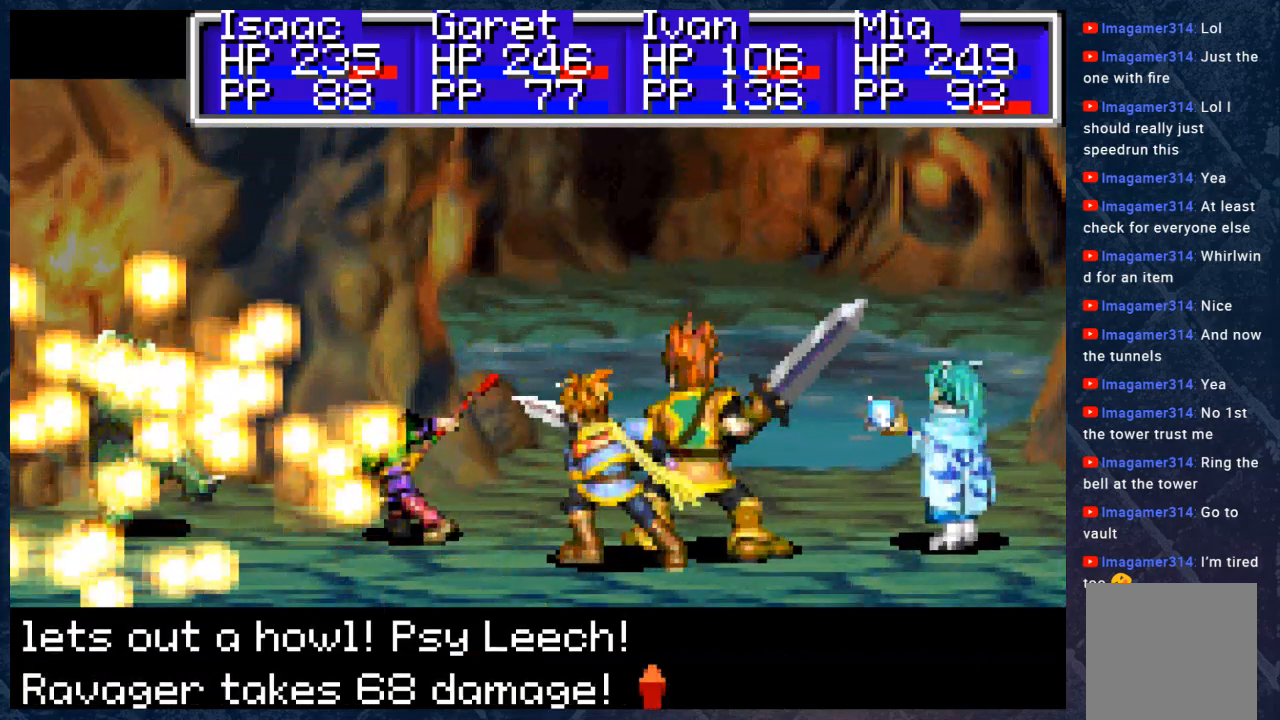
{"buttons": ["A"], "left_stick": "center", "right_stick": "center", "events": [[117, "A", "down"], [300, "A", "up"], [400, "A", "down"]]}
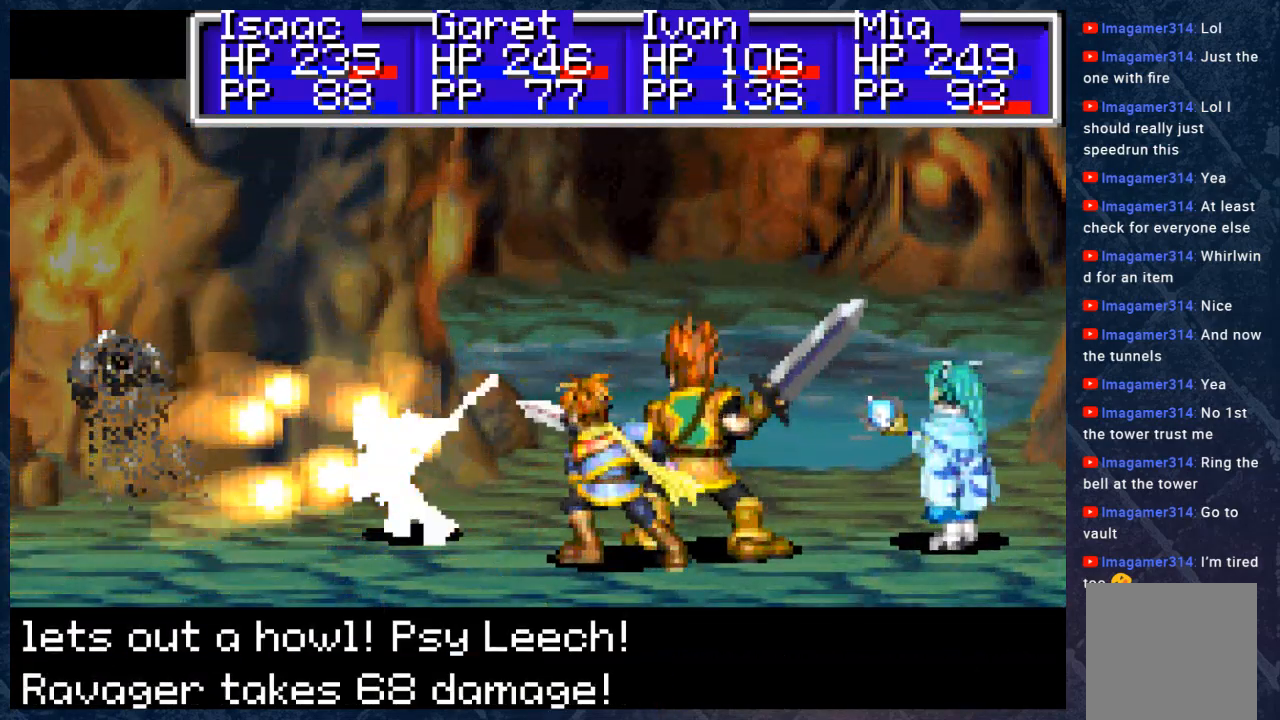
{"buttons": [], "left_stick": "center", "right_stick": "center", "events": [[50, "A", "up"], [183, "A", "down"], [383, "A", "up"]]}